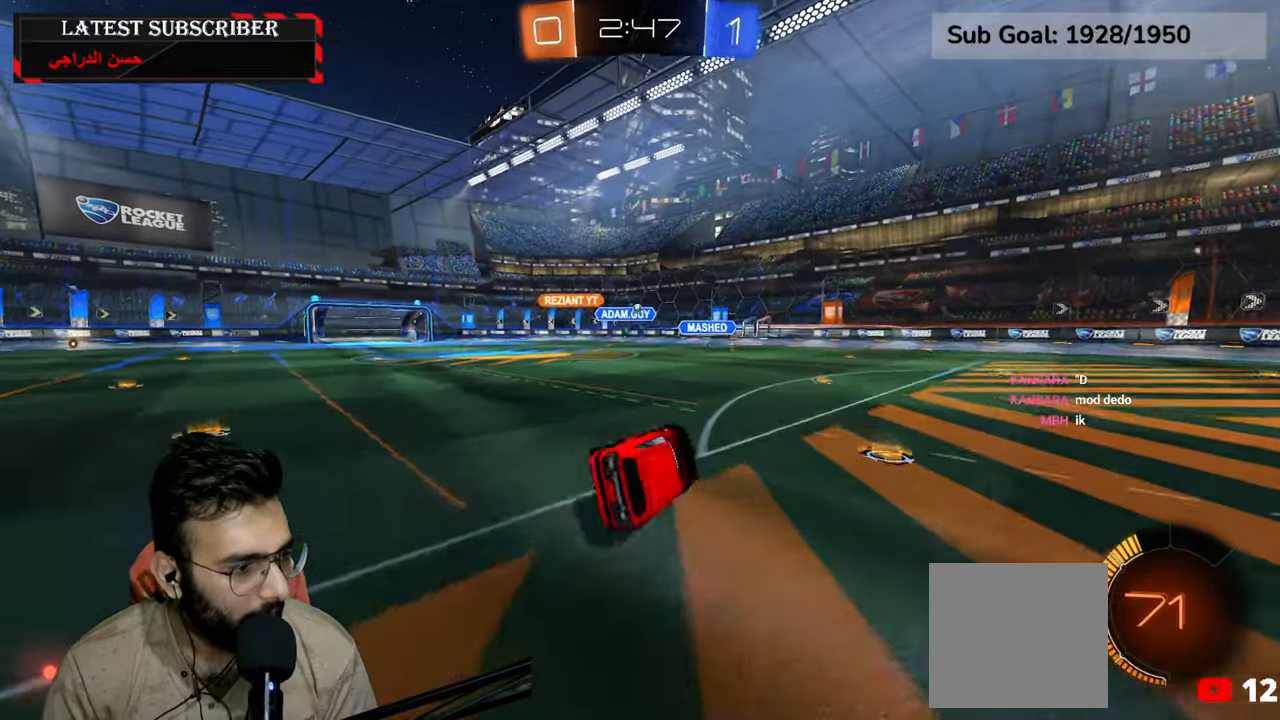
Gameplay with a controller (Xbox layout); each line is a JSON object with the inputs held at the frame after it (dt_ms = milliseconds from this image to that frame). "events" lists button and stick changes between this image and that frame as [ms after this image, input, new state], when the widget could be followed in between.
{"dt_ms": 500, "buttons": ["R1"], "left_stick": "center", "right_stick": "center", "events": [[184, "R1", "down"], [267, "left_stick", "center"]]}
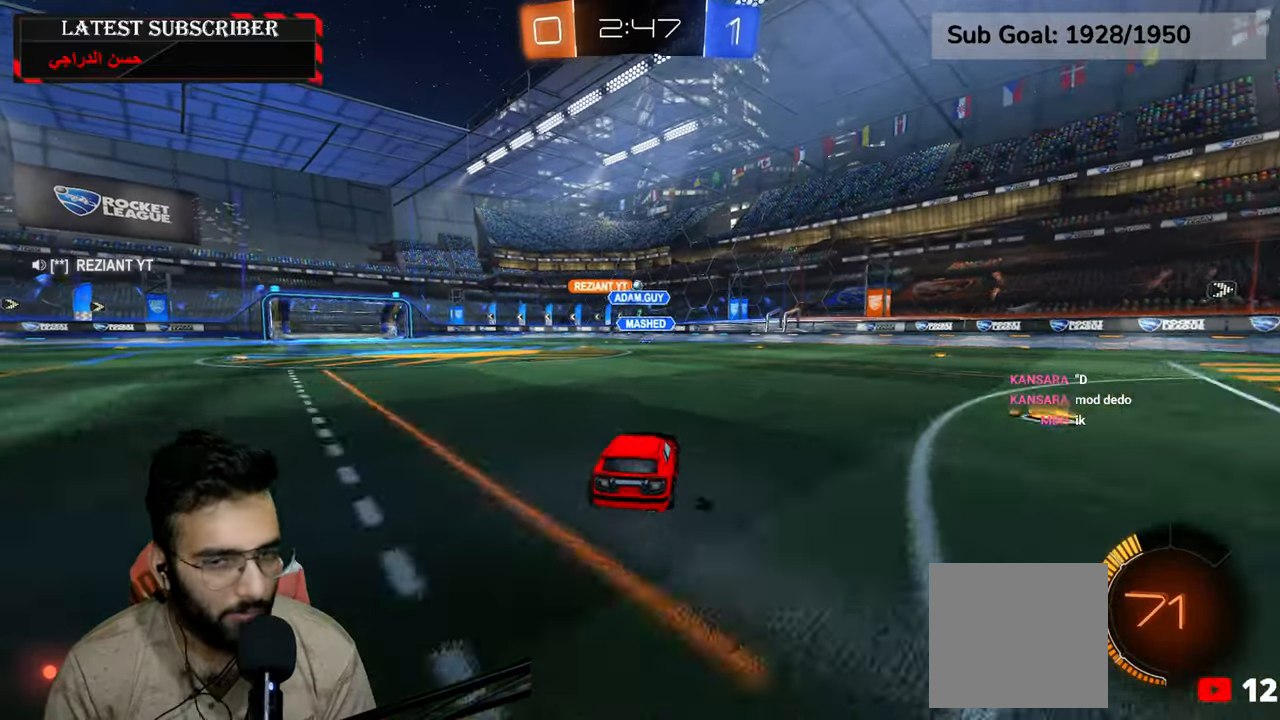
{"dt_ms": 500, "buttons": ["R1"], "left_stick": "center", "right_stick": "center", "events": [[184, "left_stick", "down-right"], [367, "left_stick", "center"]]}
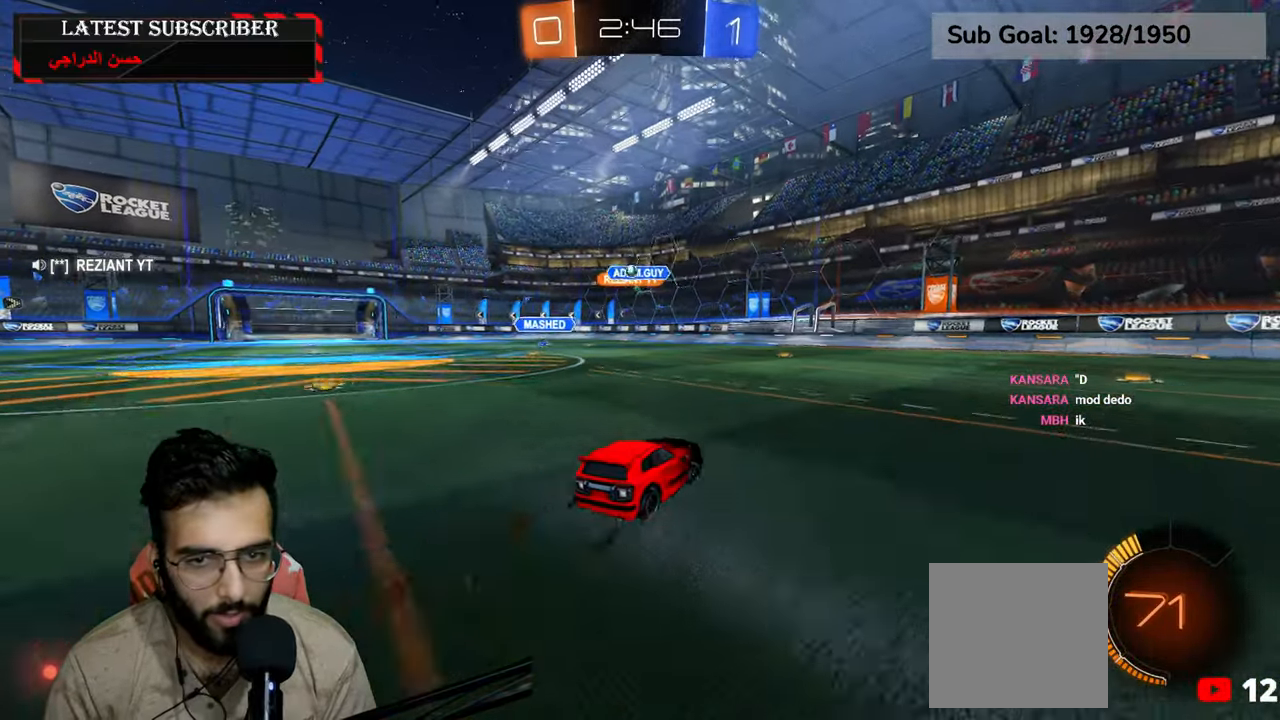
{"dt_ms": 500, "buttons": ["R1"], "left_stick": "down-right", "right_stick": "center", "events": [[34, "left_stick", "left"], [250, "left_stick", "center"], [384, "left_stick", "down-right"]]}
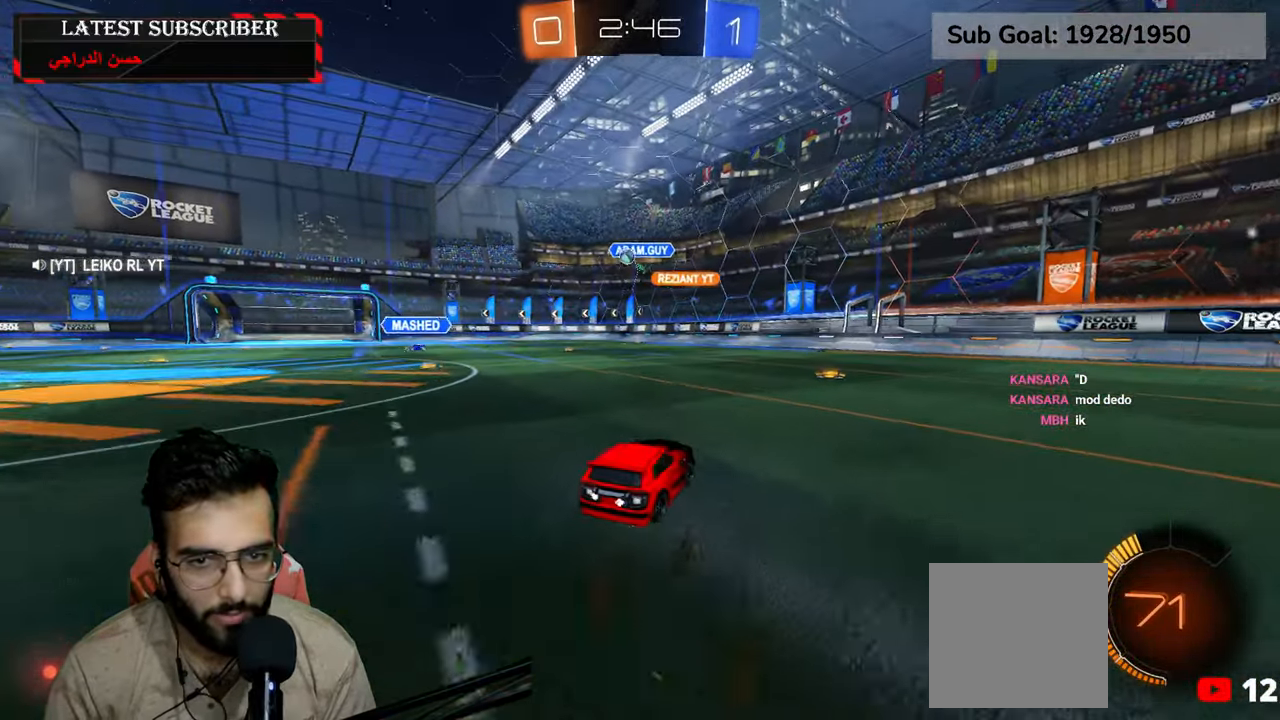
{"dt_ms": 500, "buttons": ["R1", "R2"], "left_stick": "left", "right_stick": "center", "events": [[67, "left_stick", "center"], [234, "left_stick", "left"], [284, "B", "down"], [400, "B", "up"], [500, "R2", "down"]]}
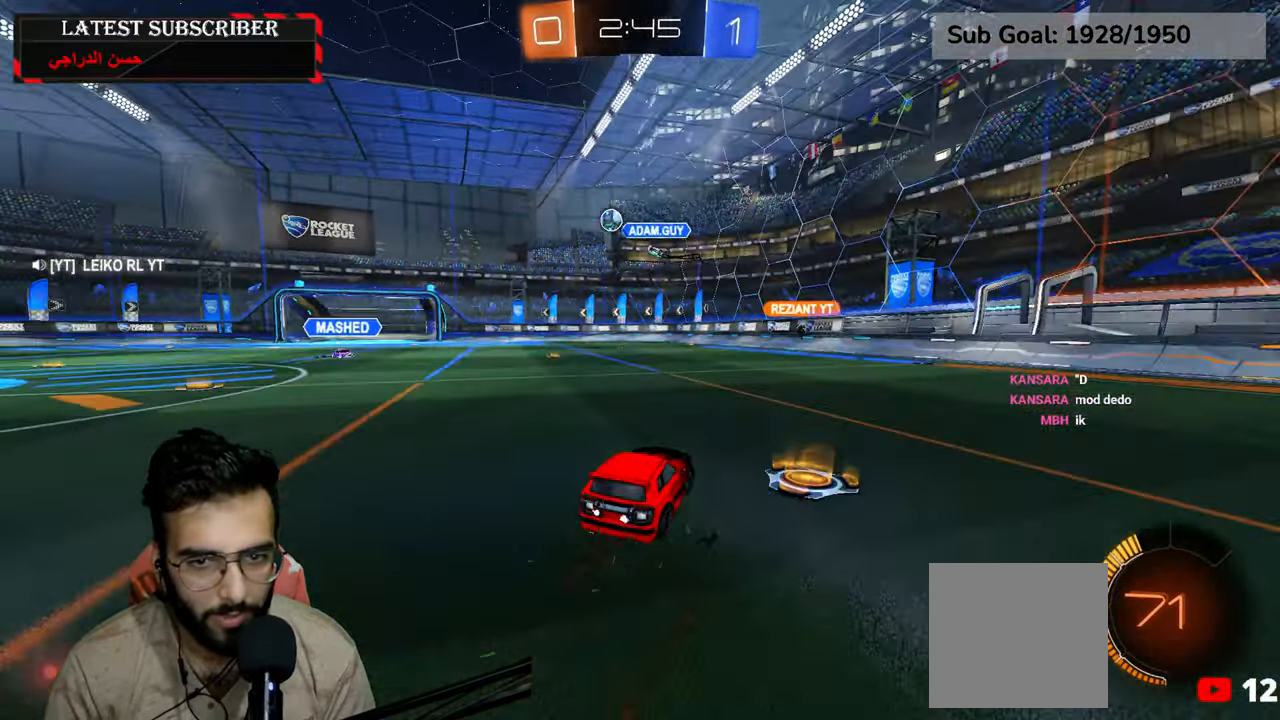
{"dt_ms": 500, "buttons": ["R1", "R2"], "left_stick": "left", "right_stick": "center", "events": [[150, "B", "down"], [234, "B", "up"]]}
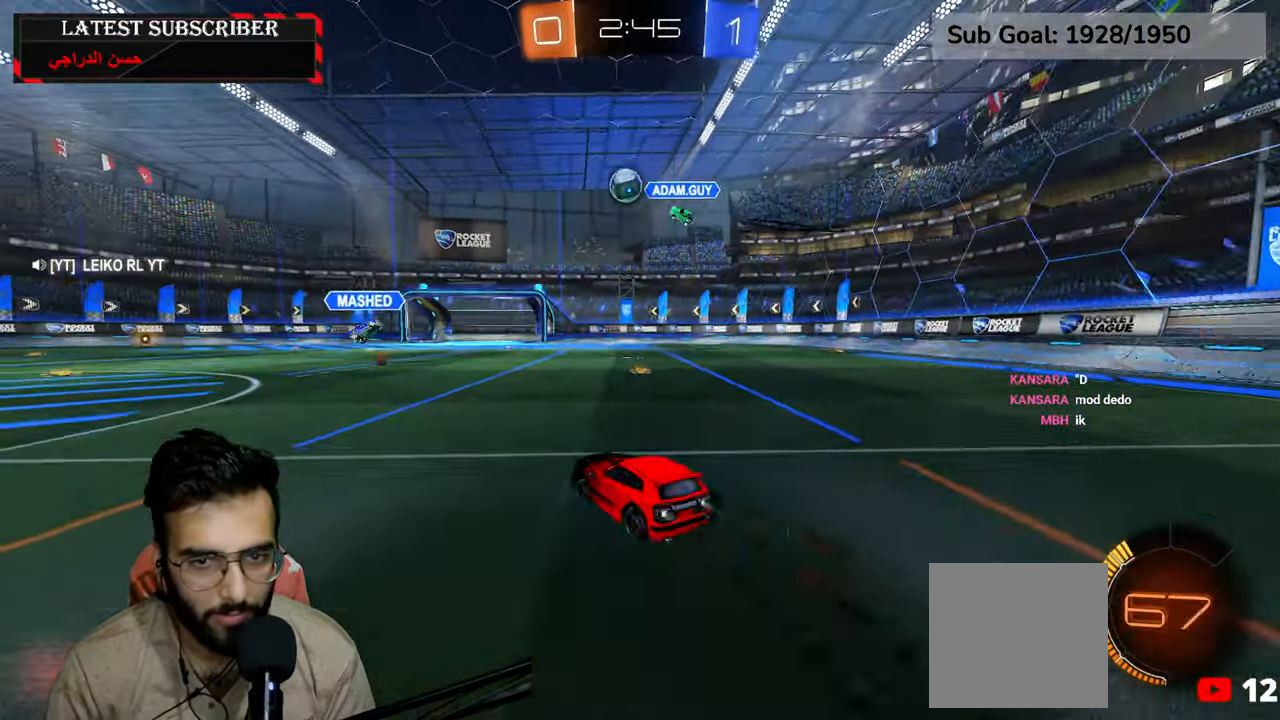
{"dt_ms": 500, "buttons": ["R1"], "left_stick": "left", "right_stick": "center", "events": [[434, "R2", "up"]]}
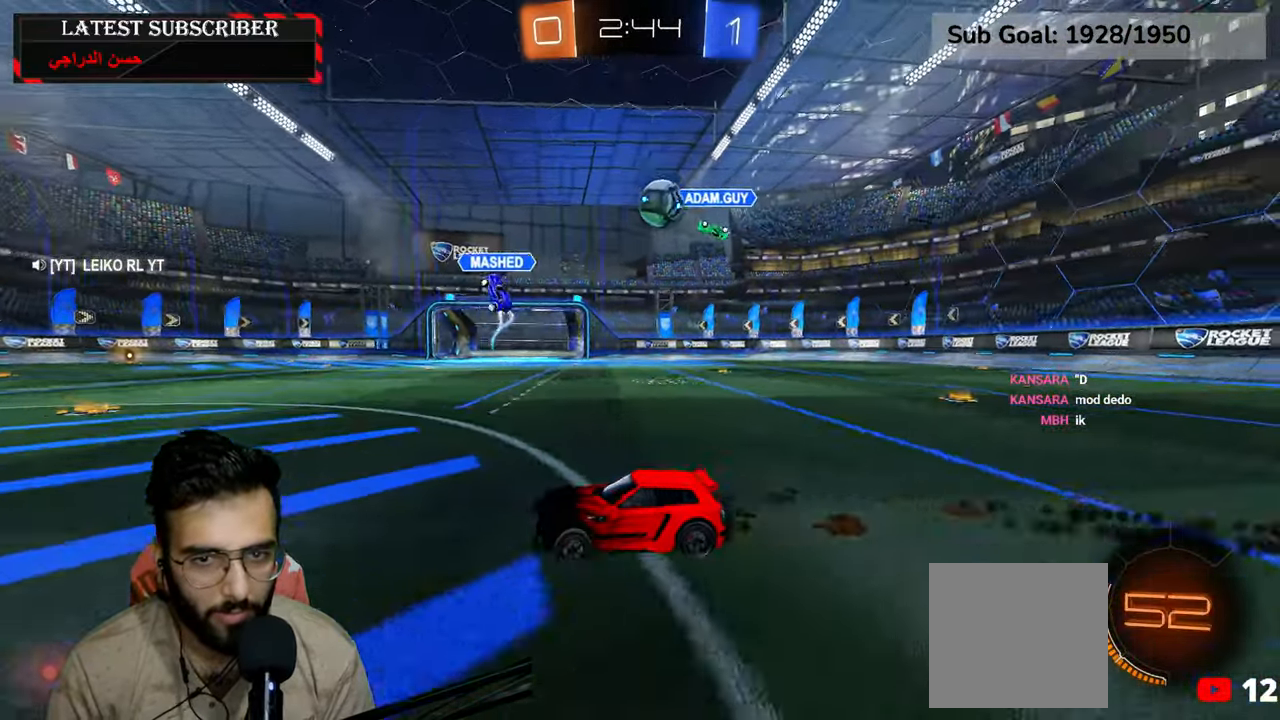
{"dt_ms": 1000, "buttons": ["R1"], "left_stick": "down-left", "right_stick": "center", "events": [[717, "left_stick", "down-left"], [800, "B", "down"], [867, "B", "up"]]}
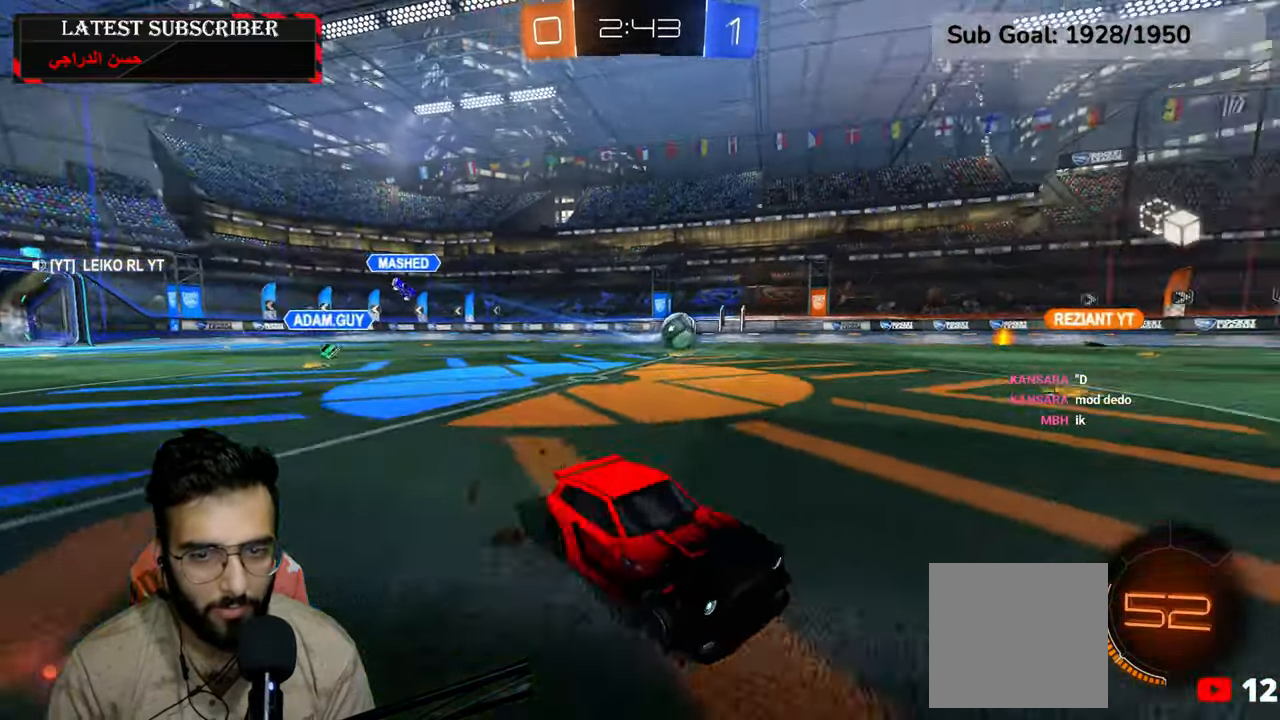
{"dt_ms": 500, "buttons": ["L2", "R1"], "left_stick": "up-right", "right_stick": "center", "events": [[17, "left_stick", "left"], [284, "left_stick", "down"], [367, "A", "down"], [467, "A", "up"], [467, "L2", "down"], [467, "left_stick", "up-right"]]}
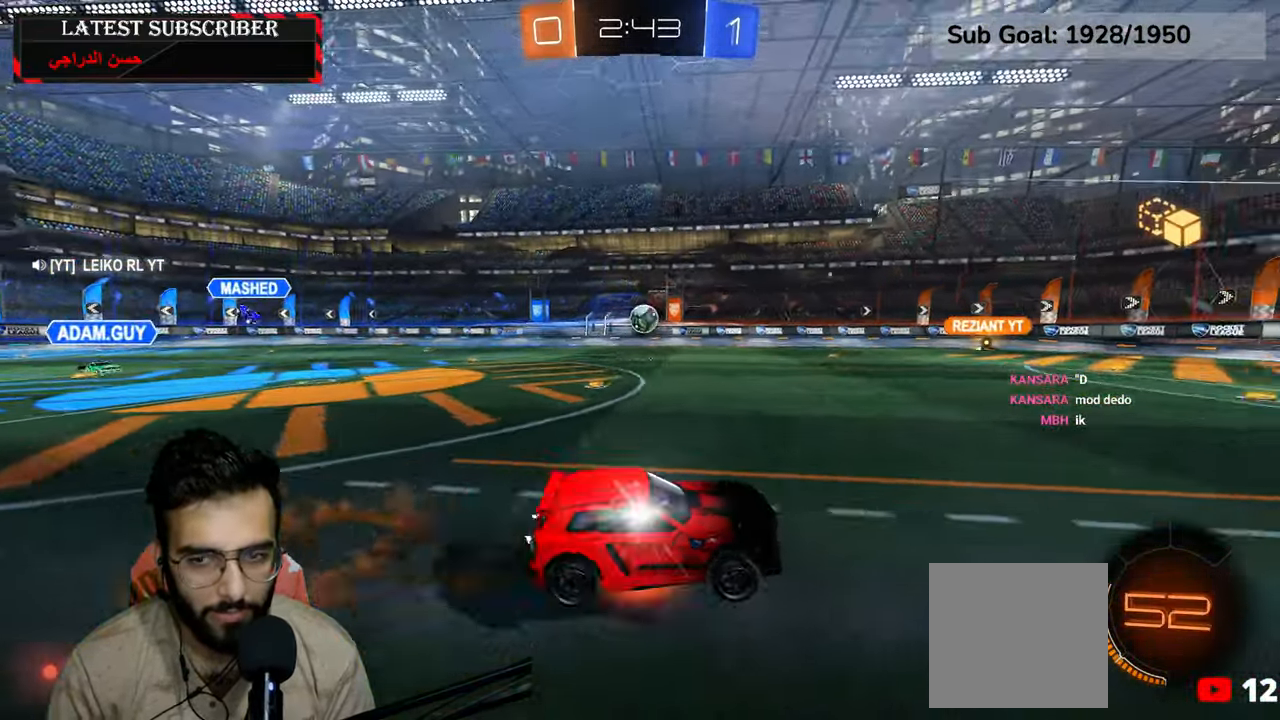
{"dt_ms": 500, "buttons": ["R1"], "left_stick": "center", "right_stick": "center", "events": [[17, "A", "down"], [117, "A", "up"], [184, "left_stick", "center"], [217, "L2", "up"], [250, "Y", "down"], [334, "Y", "up"]]}
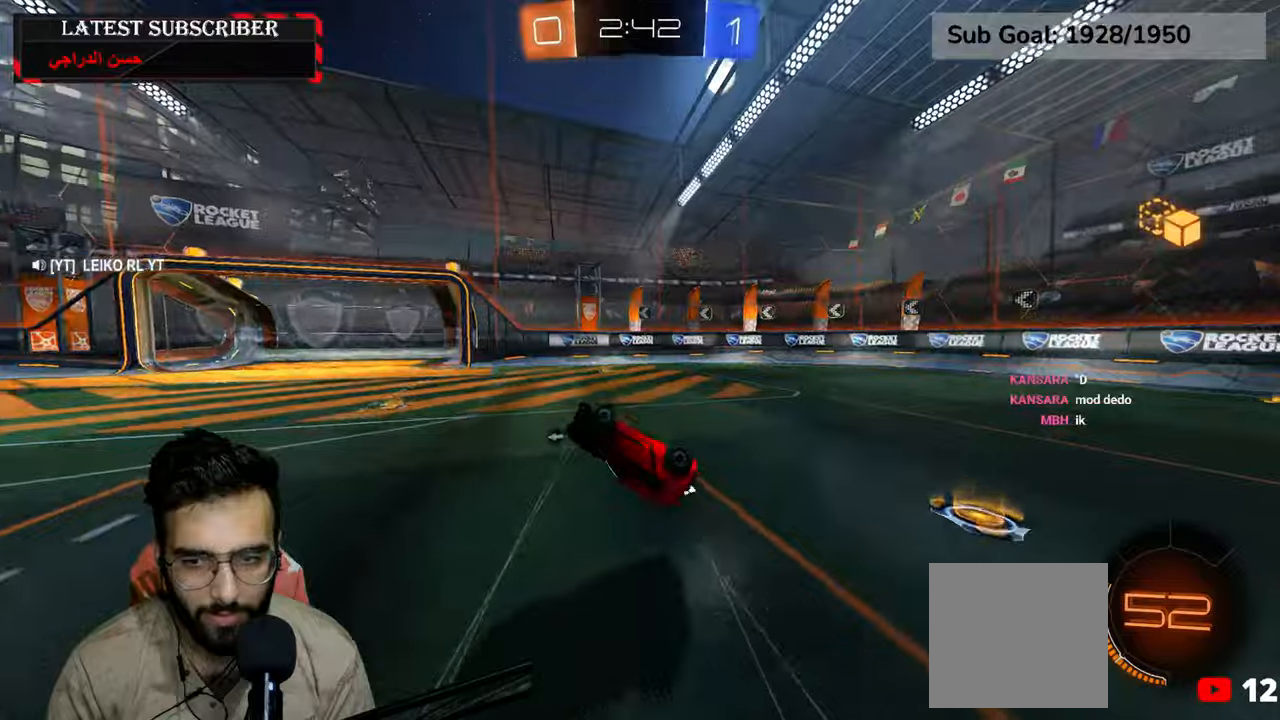
{"dt_ms": 500, "buttons": ["R1"], "left_stick": "left", "right_stick": "center", "events": [[284, "Y", "down"], [384, "Y", "up"], [417, "left_stick", "left"]]}
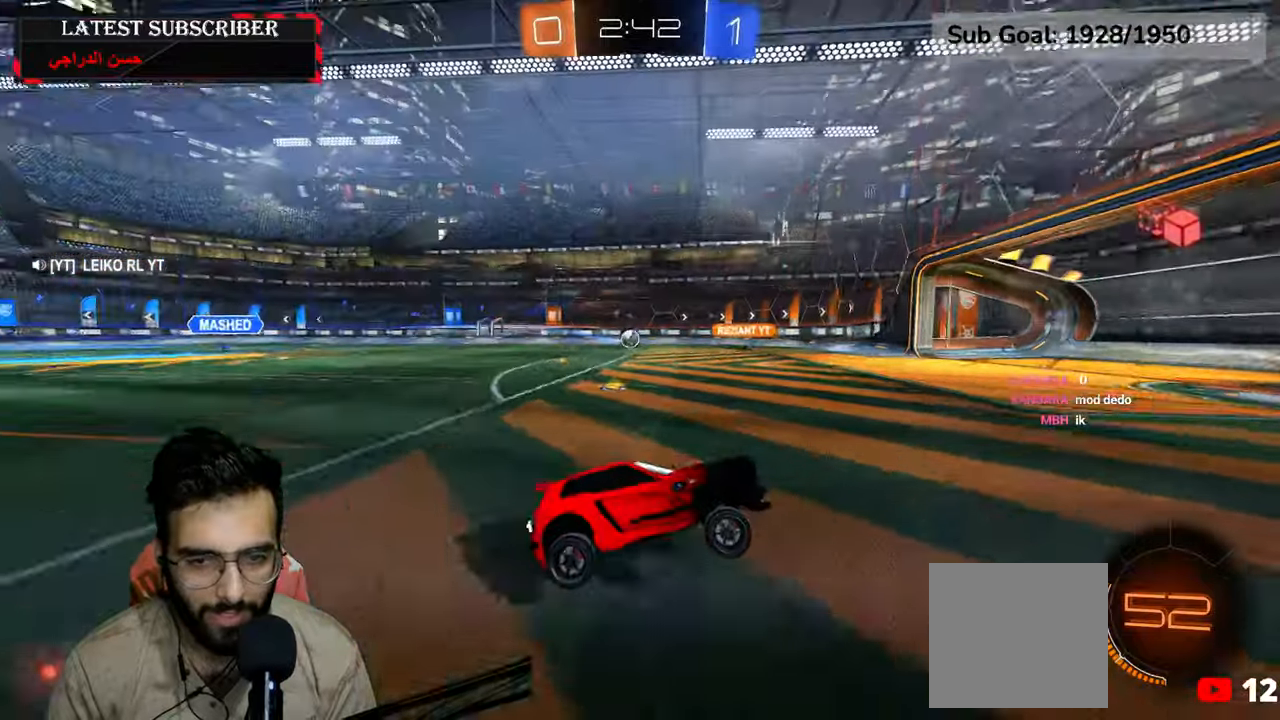
{"dt_ms": 500, "buttons": ["R1"], "left_stick": "left", "right_stick": "center", "events": [[34, "B", "down"], [117, "B", "up"], [184, "B", "down"], [234, "B", "up"]]}
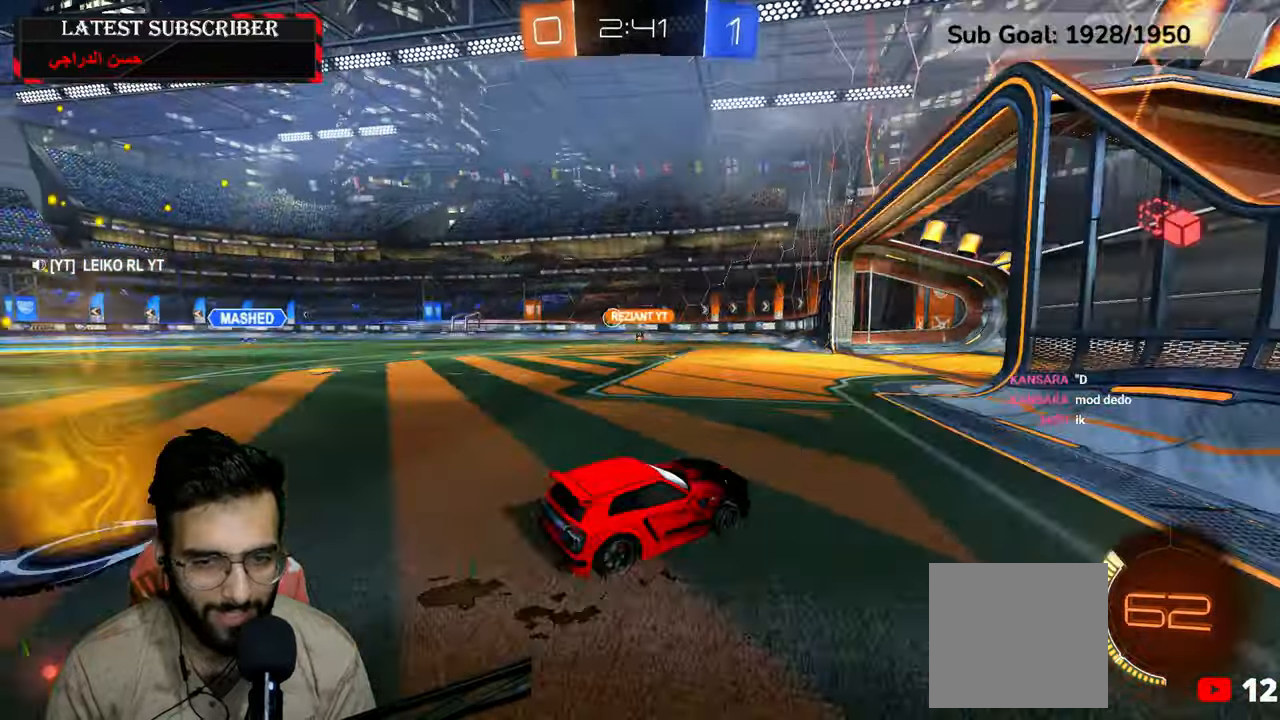
{"dt_ms": 500, "buttons": ["R1"], "left_stick": "left", "right_stick": "center", "events": []}
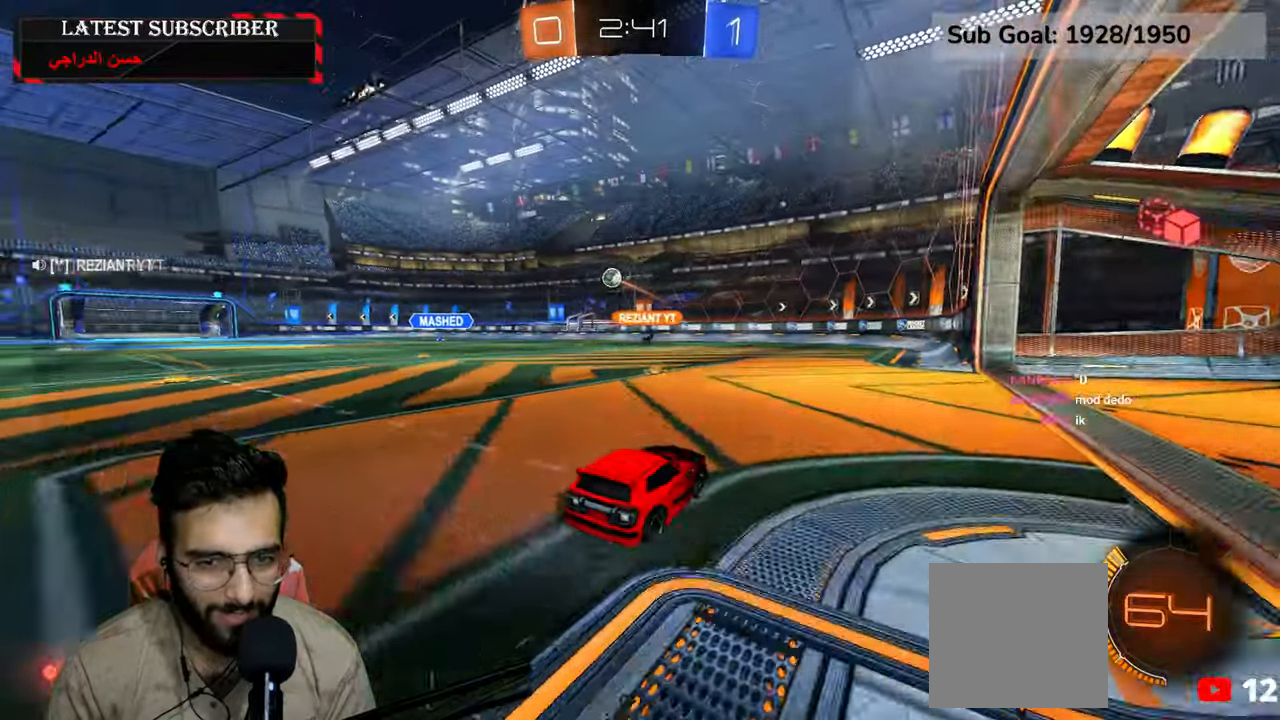
{"dt_ms": 1000, "buttons": ["R1"], "left_stick": "center", "right_stick": "center", "events": [[267, "left_stick", "center"], [500, "A", "down"], [534, "A", "up"], [534, "left_stick", "up-left"], [634, "left_stick", "center"]]}
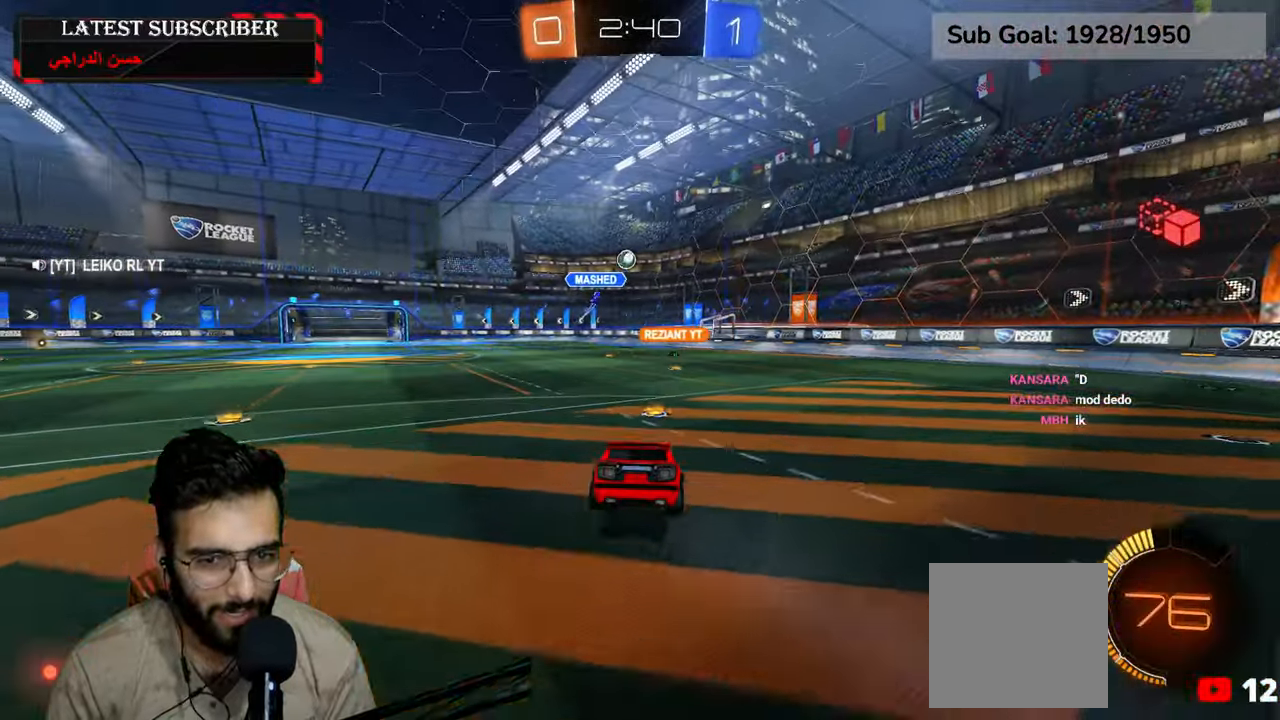
{"dt_ms": 500, "buttons": ["R1"], "left_stick": "center", "right_stick": "center", "events": [[117, "left_stick", "left"], [217, "left_stick", "center"]]}
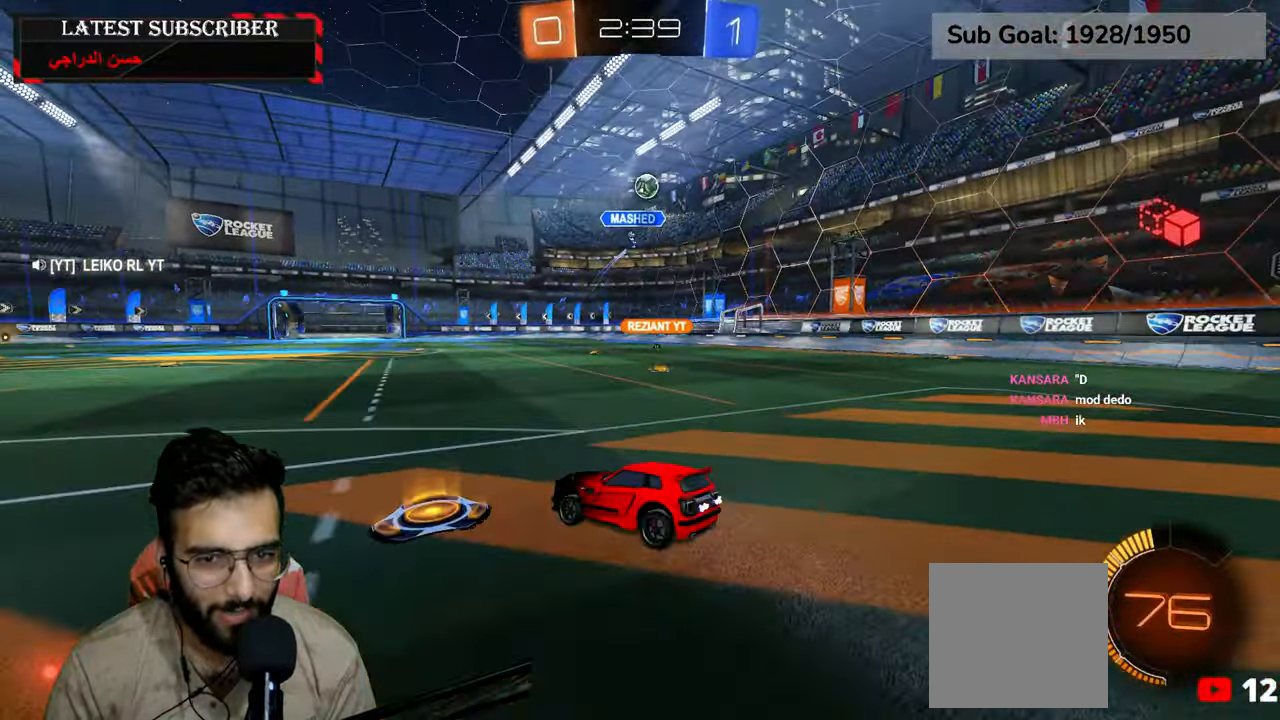
{"dt_ms": 500, "buttons": ["R1"], "left_stick": "down-right", "right_stick": "center", "events": [[17, "left_stick", "down-right"], [300, "B", "down"], [350, "B", "up"]]}
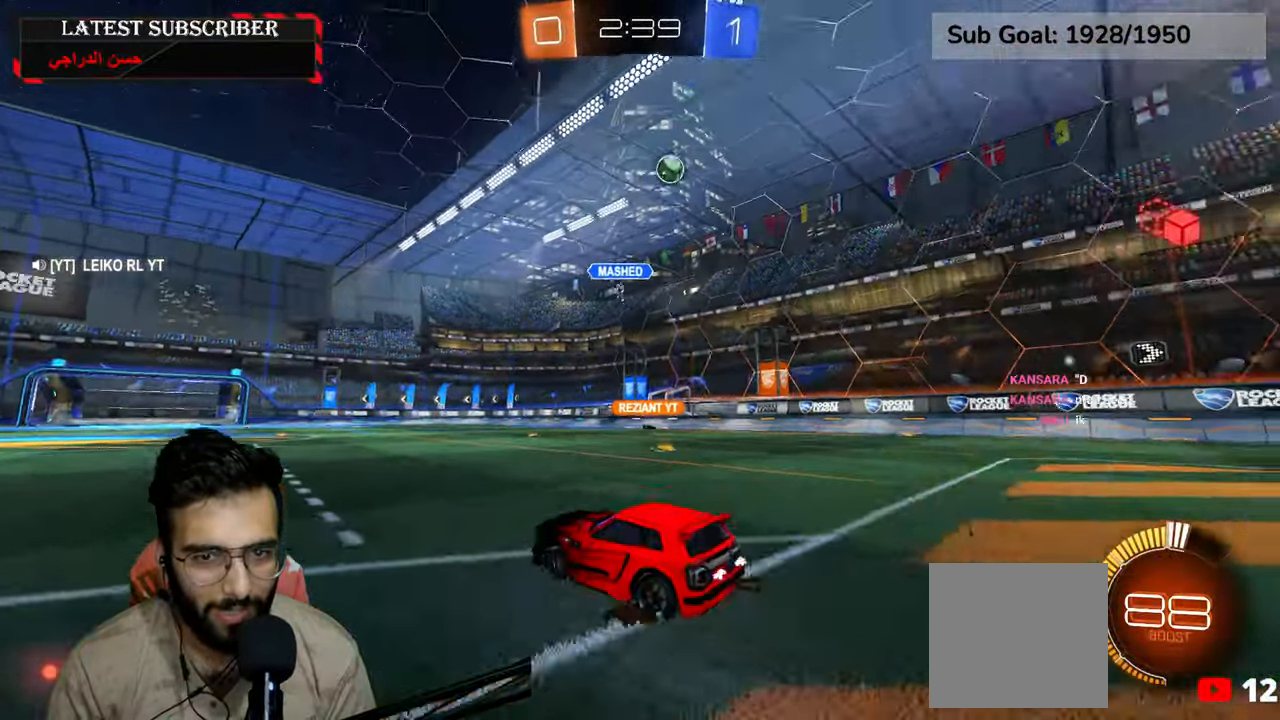
{"dt_ms": 500, "buttons": ["R1"], "left_stick": "down-right", "right_stick": "center", "events": [[100, "B", "down"], [150, "B", "up"]]}
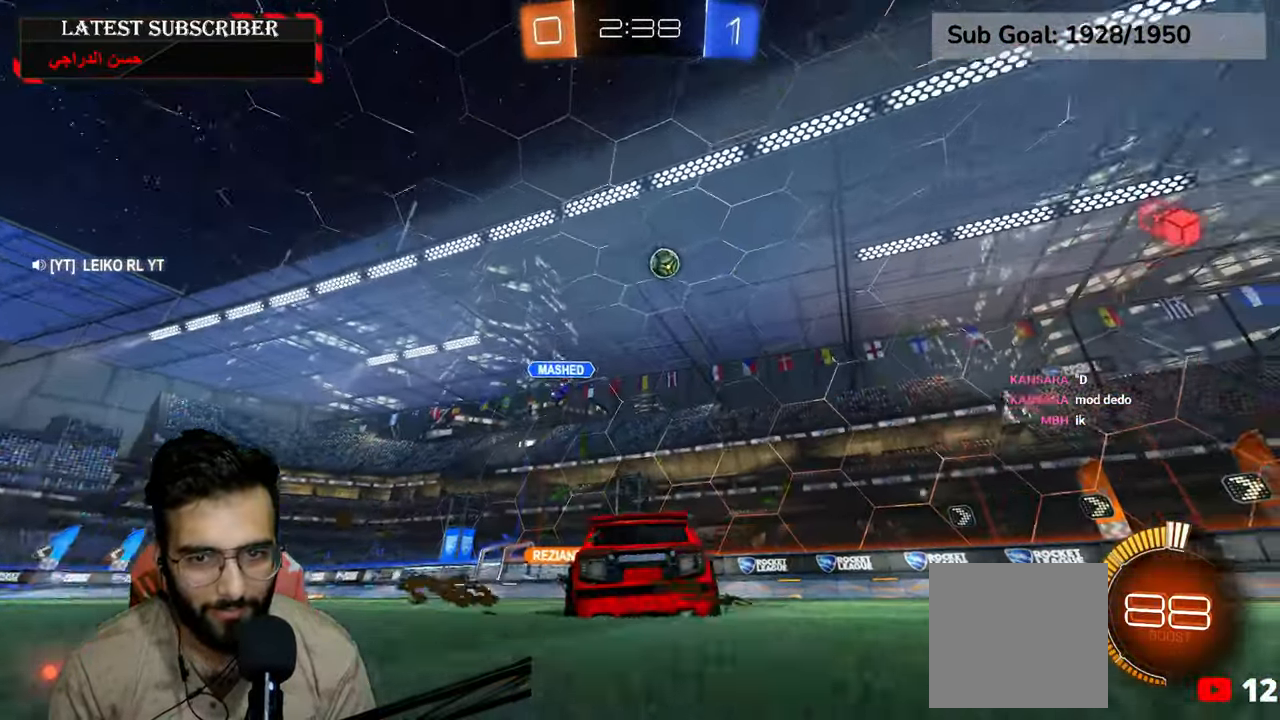
{"dt_ms": 500, "buttons": ["R1"], "left_stick": "down-right", "right_stick": "center", "events": []}
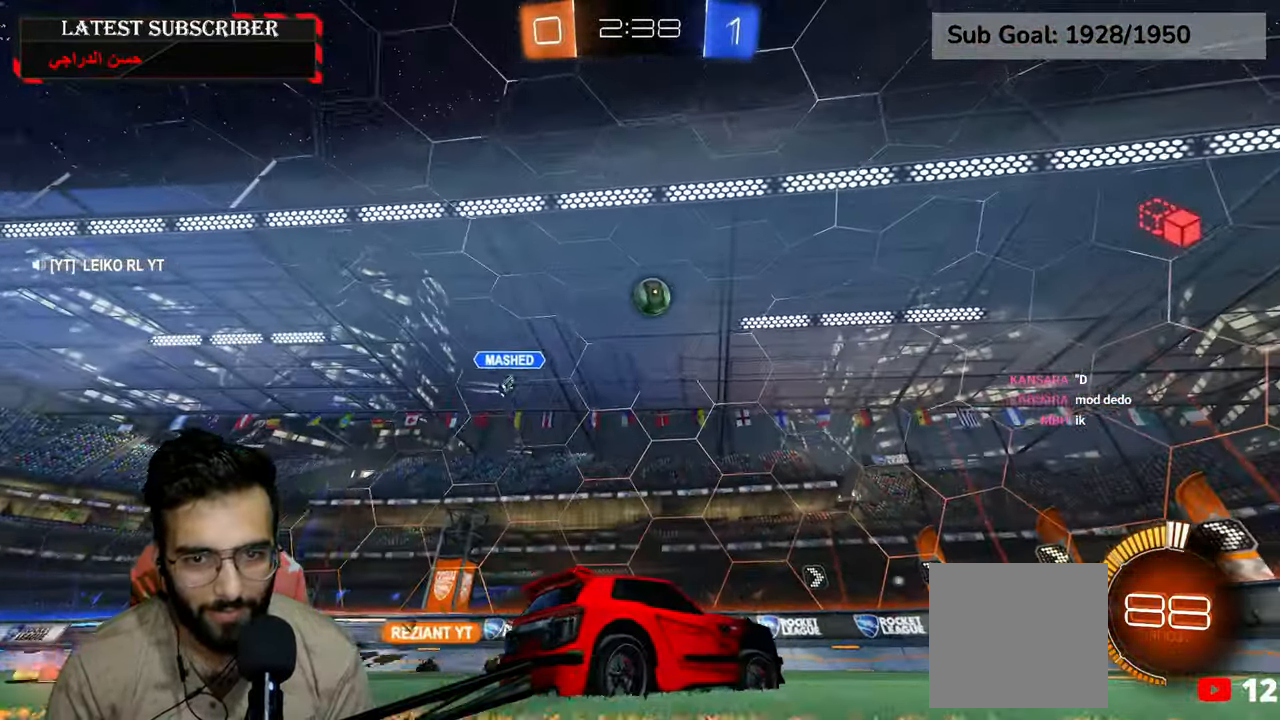
{"dt_ms": 500, "buttons": ["R1", "R2"], "left_stick": "center", "right_stick": "center", "events": [[84, "left_stick", "center"], [217, "R2", "down"], [267, "left_stick", "left"], [417, "left_stick", "center"]]}
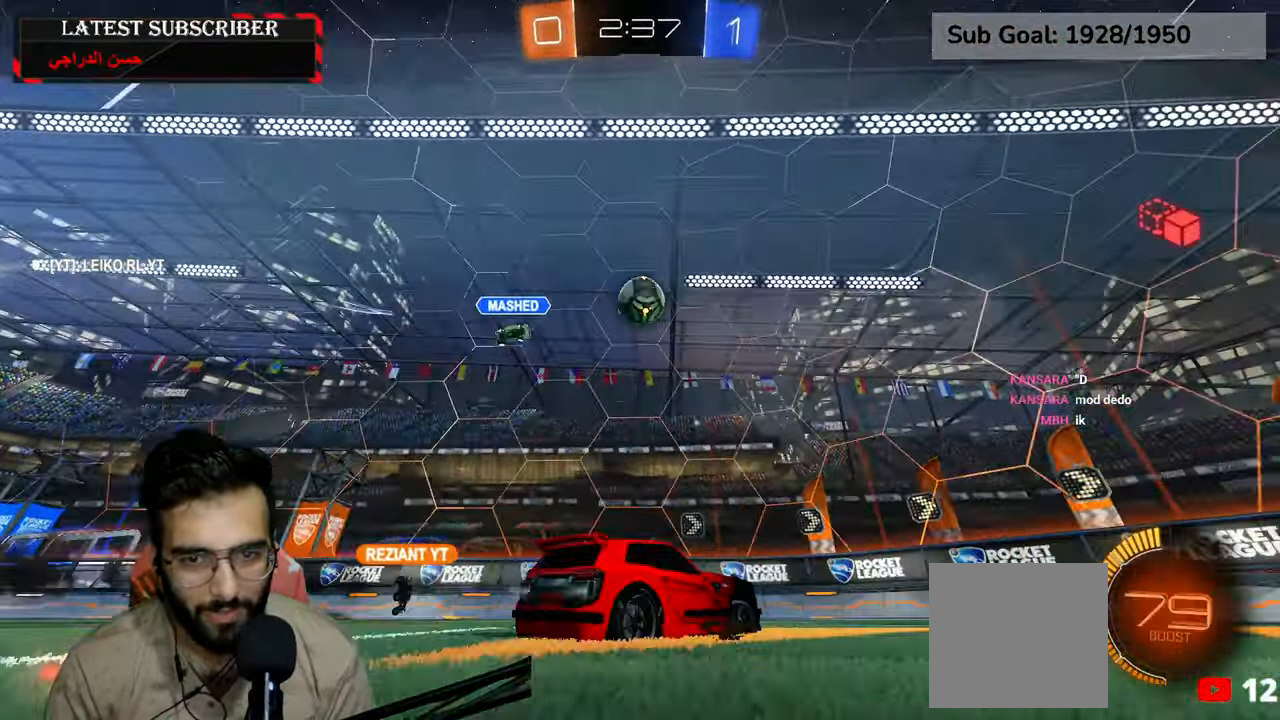
{"dt_ms": 500, "buttons": ["R1", "R2"], "left_stick": "left", "right_stick": "center", "events": [[184, "R2", "up"], [317, "R2", "down"], [367, "left_stick", "left"]]}
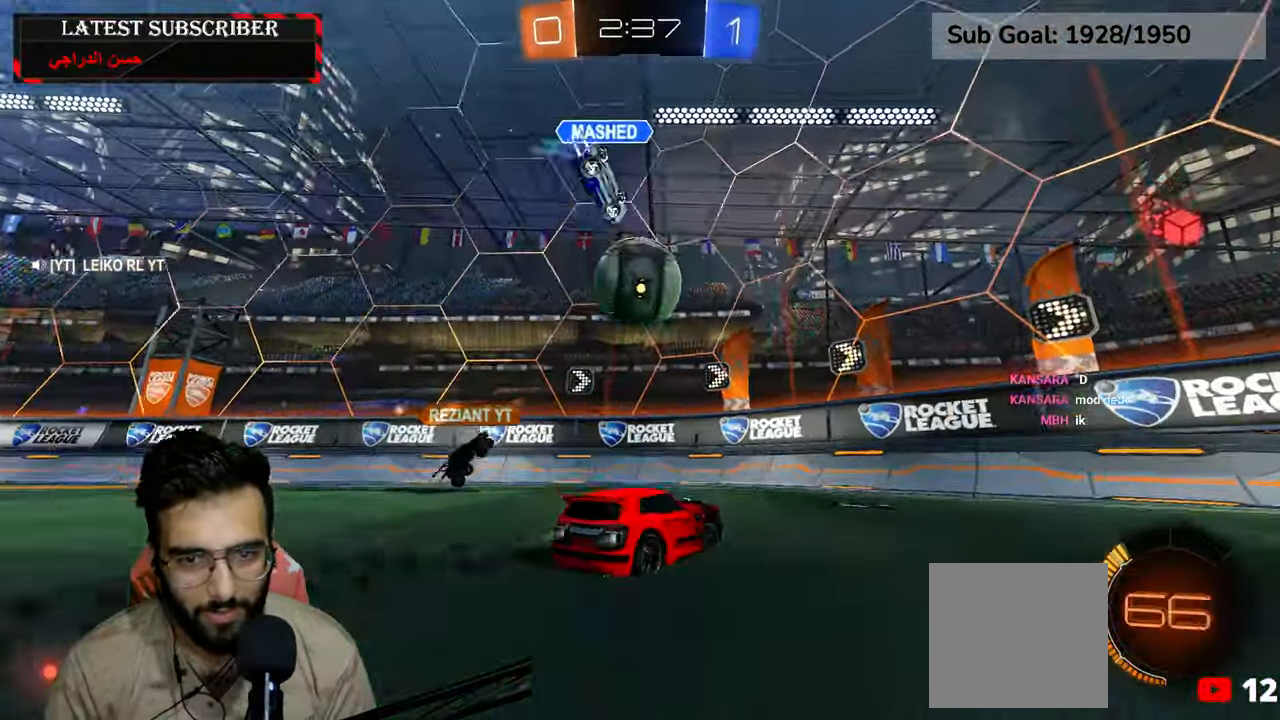
{"dt_ms": 500, "buttons": ["R1", "R2"], "left_stick": "down-left", "right_stick": "center", "events": [[34, "left_stick", "center"], [200, "A", "down"], [350, "A", "up"], [350, "left_stick", "left"], [467, "left_stick", "down-left"]]}
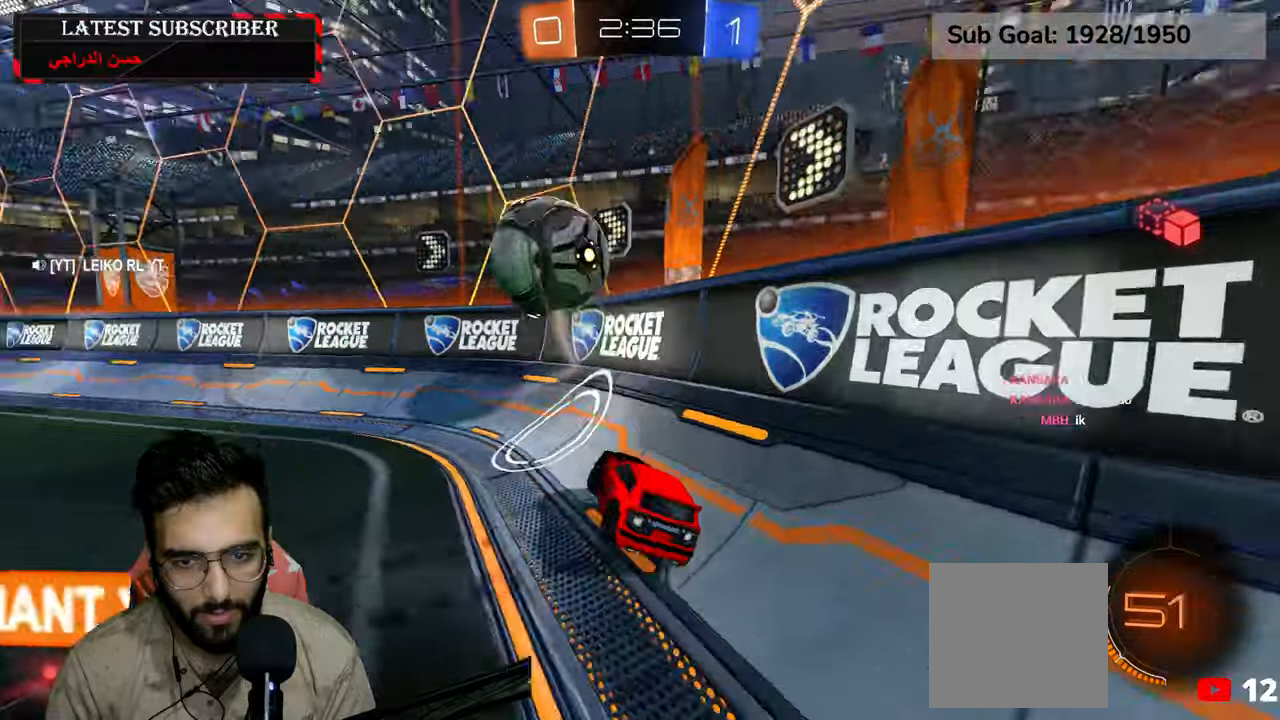
{"dt_ms": 500, "buttons": ["R1", "R2"], "left_stick": "down-right", "right_stick": "center"}
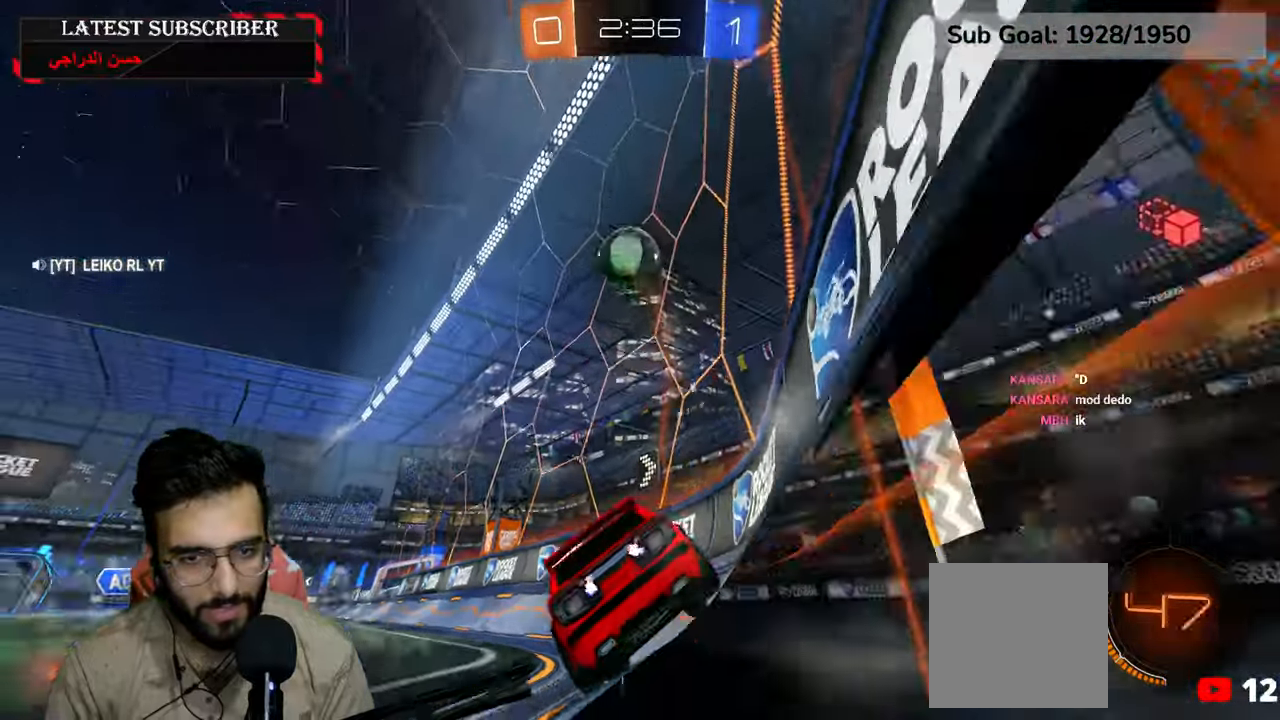
{"dt_ms": 500, "buttons": ["R1", "R2"], "left_stick": "center", "right_stick": "center", "events": [[34, "left_stick", "center"], [284, "left_stick", "down-right"], [467, "left_stick", "center"]]}
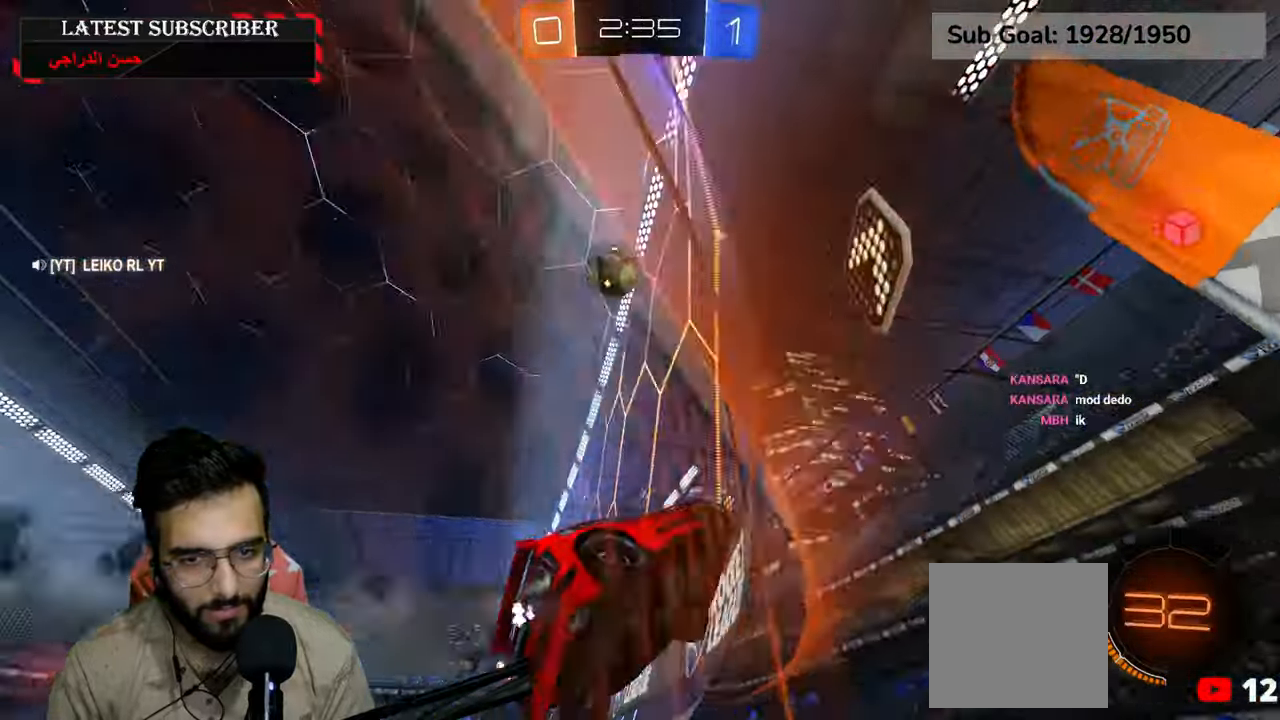
{"dt_ms": 500, "buttons": ["R1"], "left_stick": "center", "right_stick": "center", "events": [[117, "R2", "up"], [217, "left_stick", "down-right"], [284, "left_stick", "center"]]}
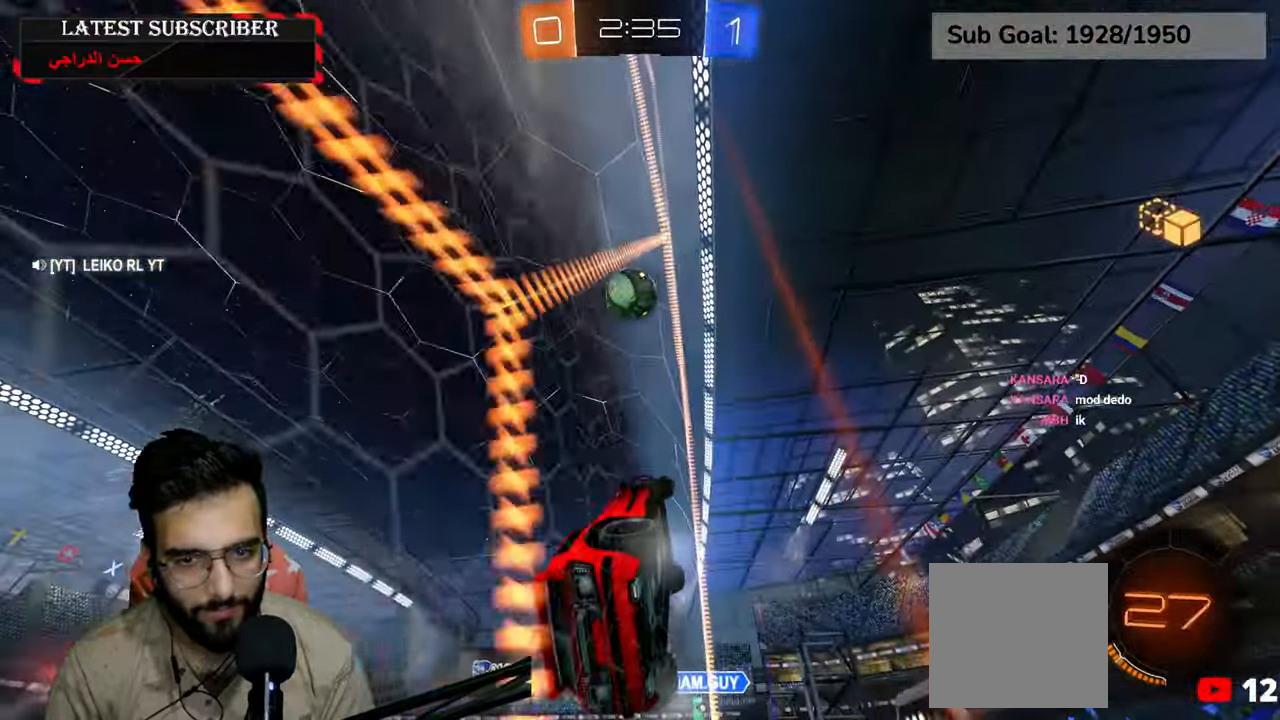
{"dt_ms": 500, "buttons": ["R1"], "left_stick": "down-right", "right_stick": "center", "events": [[417, "left_stick", "down-right"]]}
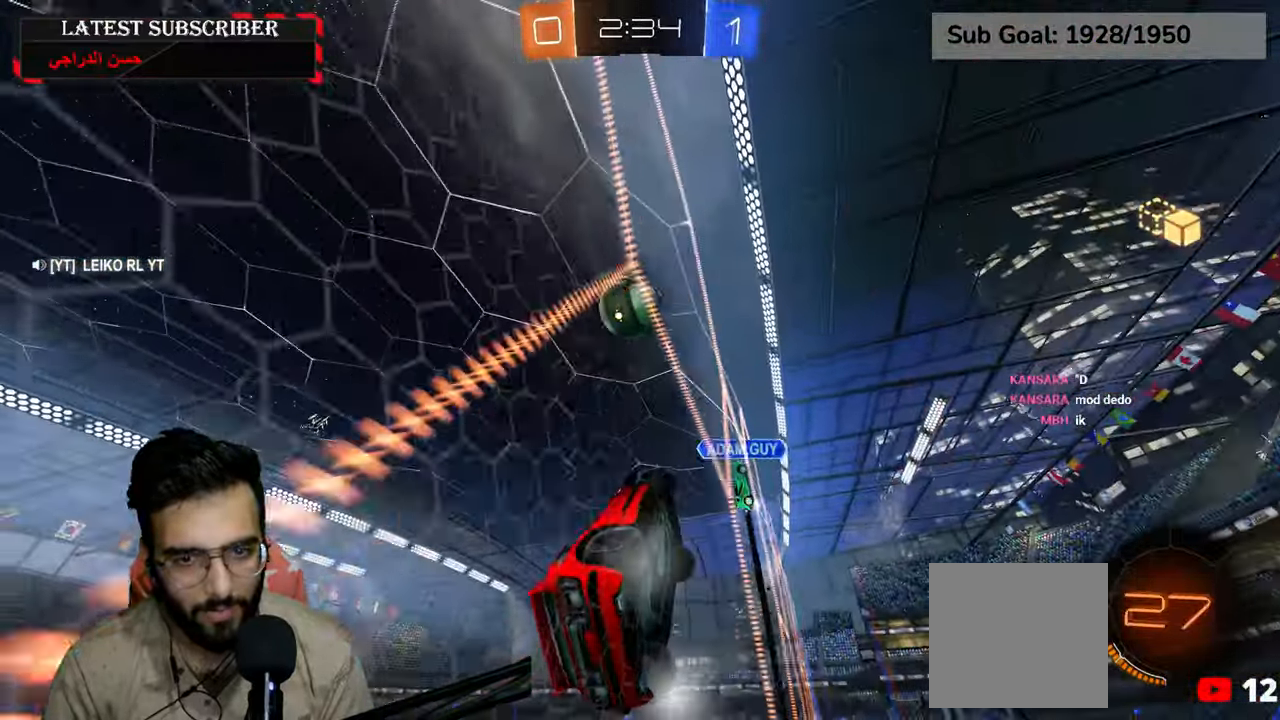
{"dt_ms": 500, "buttons": ["R1"], "left_stick": "down-right", "right_stick": "center", "events": [[134, "B", "down"], [217, "B", "up"]]}
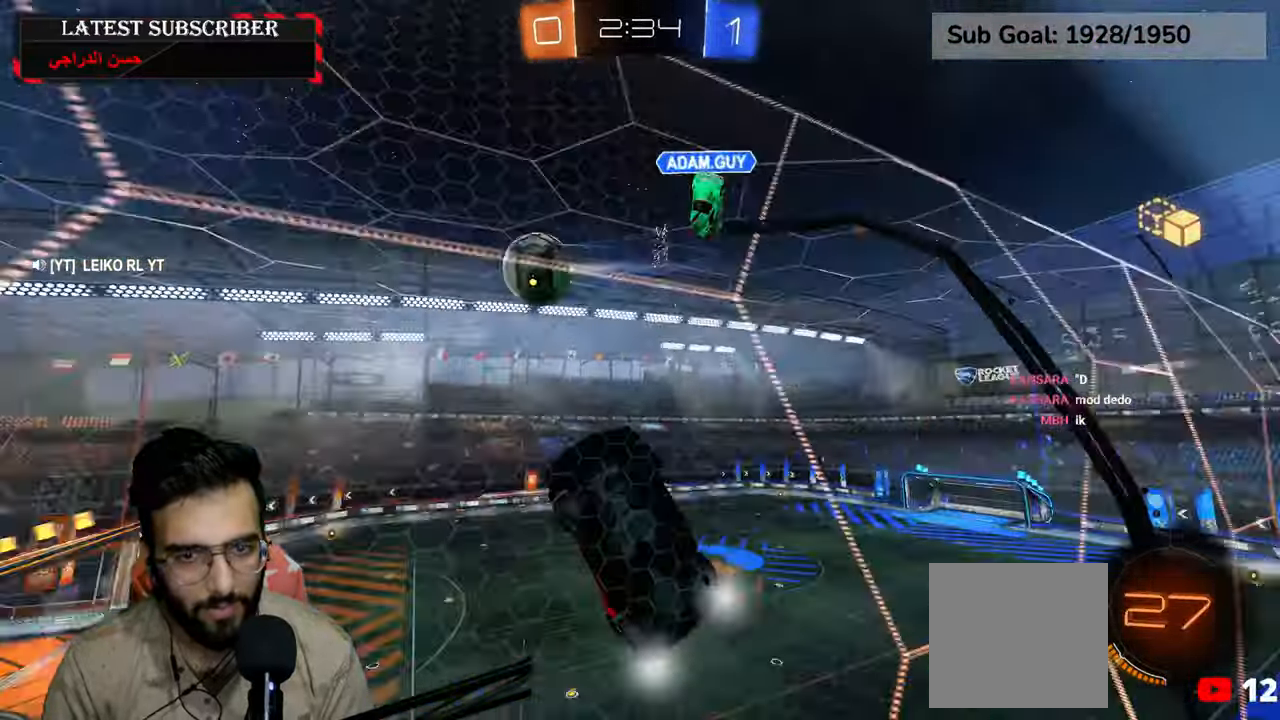
{"dt_ms": 500, "buttons": ["R1"], "left_stick": "down-right", "right_stick": "center", "events": []}
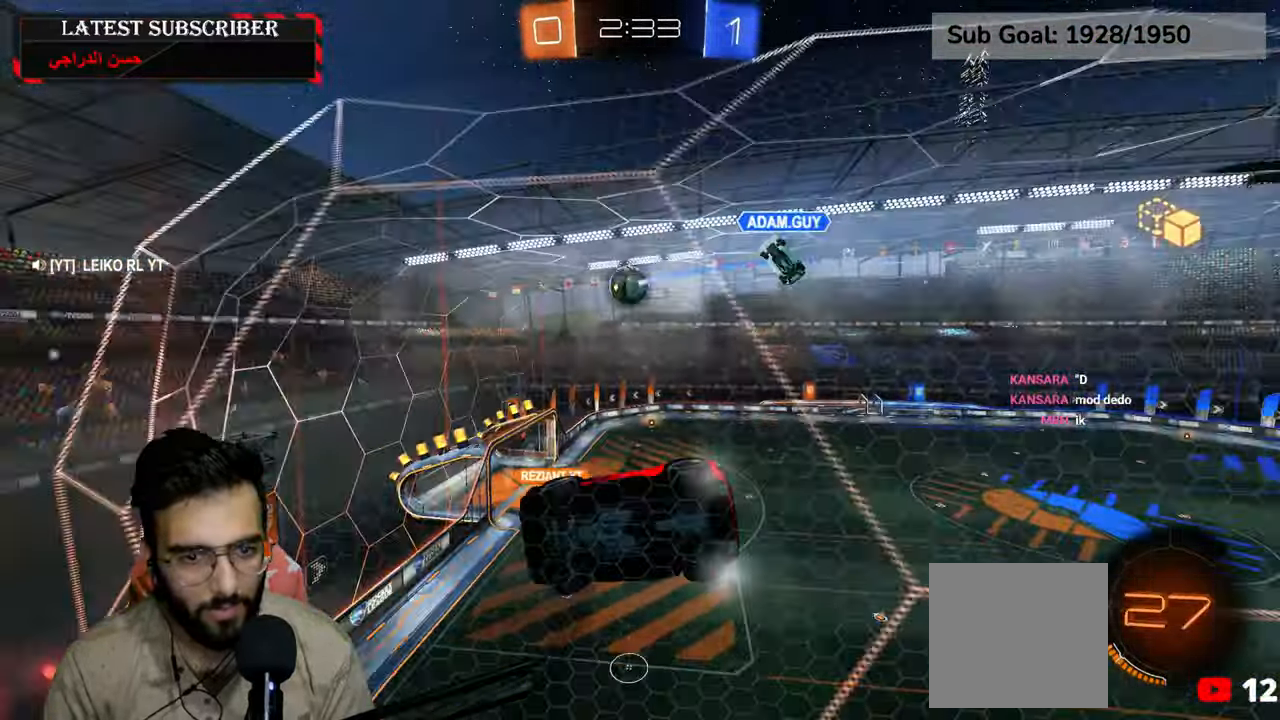
{"dt_ms": 500, "buttons": ["R1"], "left_stick": "center", "right_stick": "center", "events": [[350, "left_stick", "center"]]}
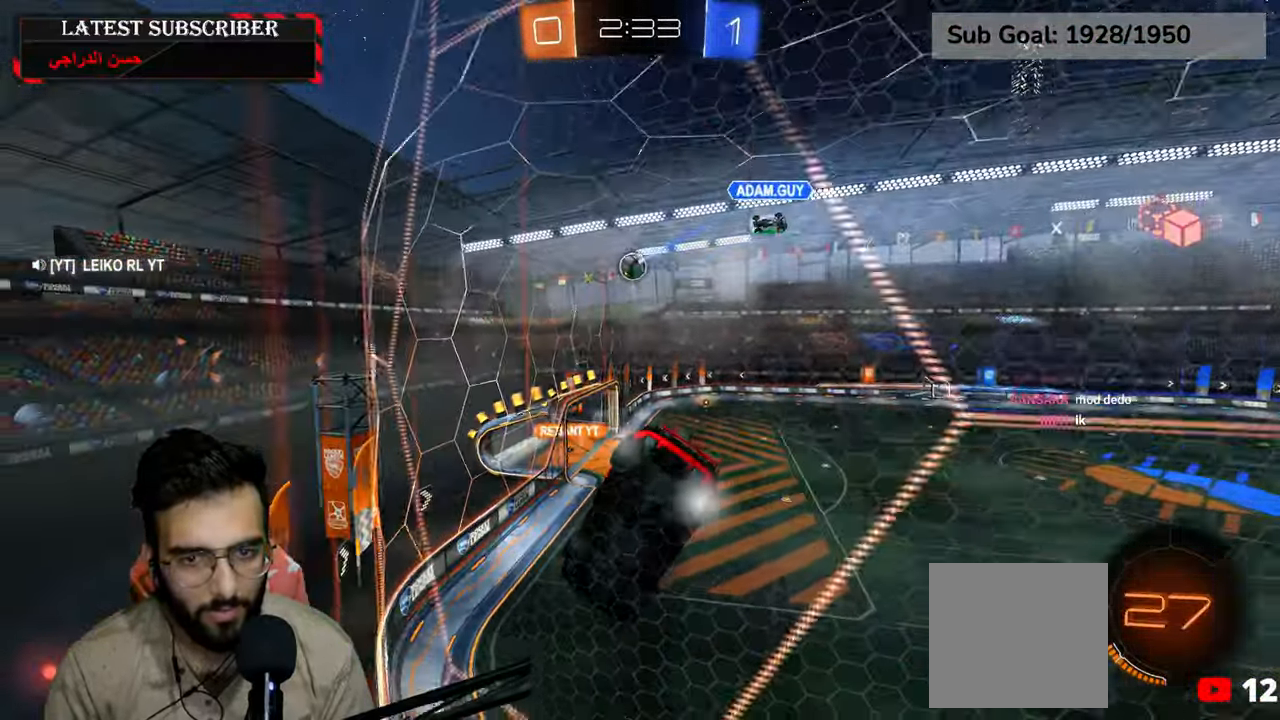
{"dt_ms": 500, "buttons": ["R1"], "left_stick": "down-right", "right_stick": "center", "events": [[450, "left_stick", "down-right"]]}
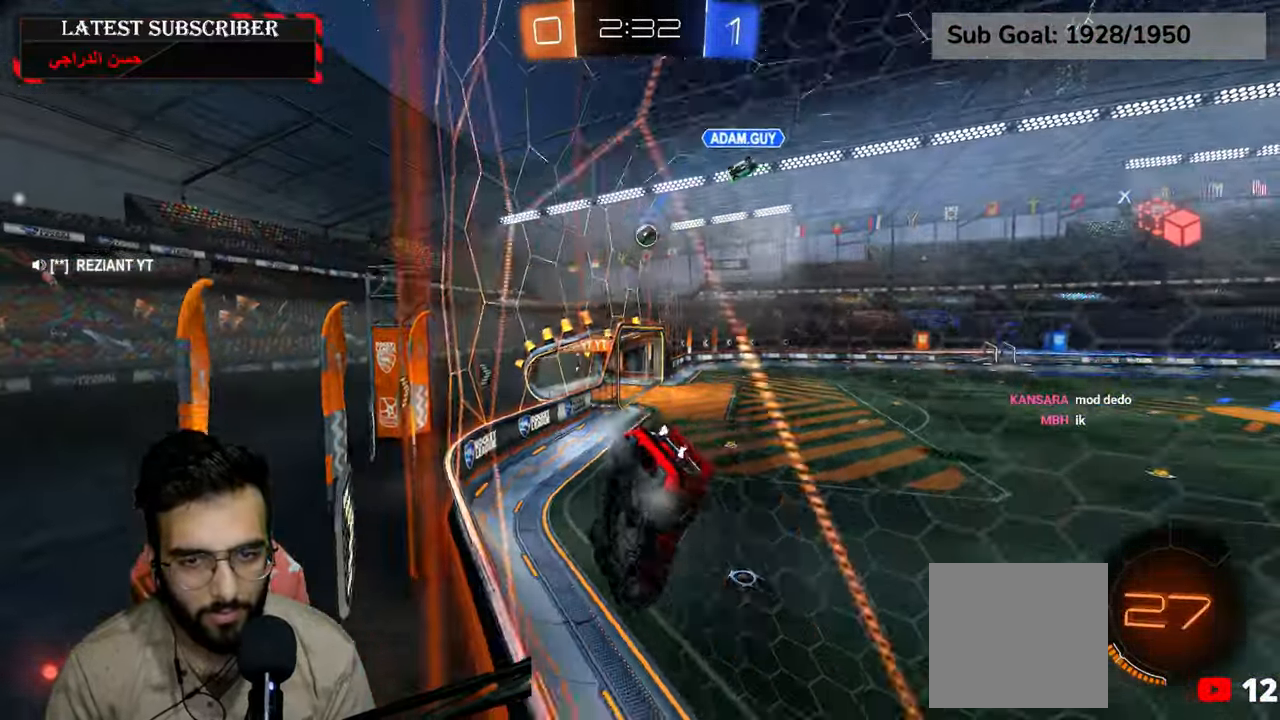
{"dt_ms": 500, "buttons": ["R1"], "left_stick": "center", "right_stick": "center", "events": [[50, "left_stick", "center"]]}
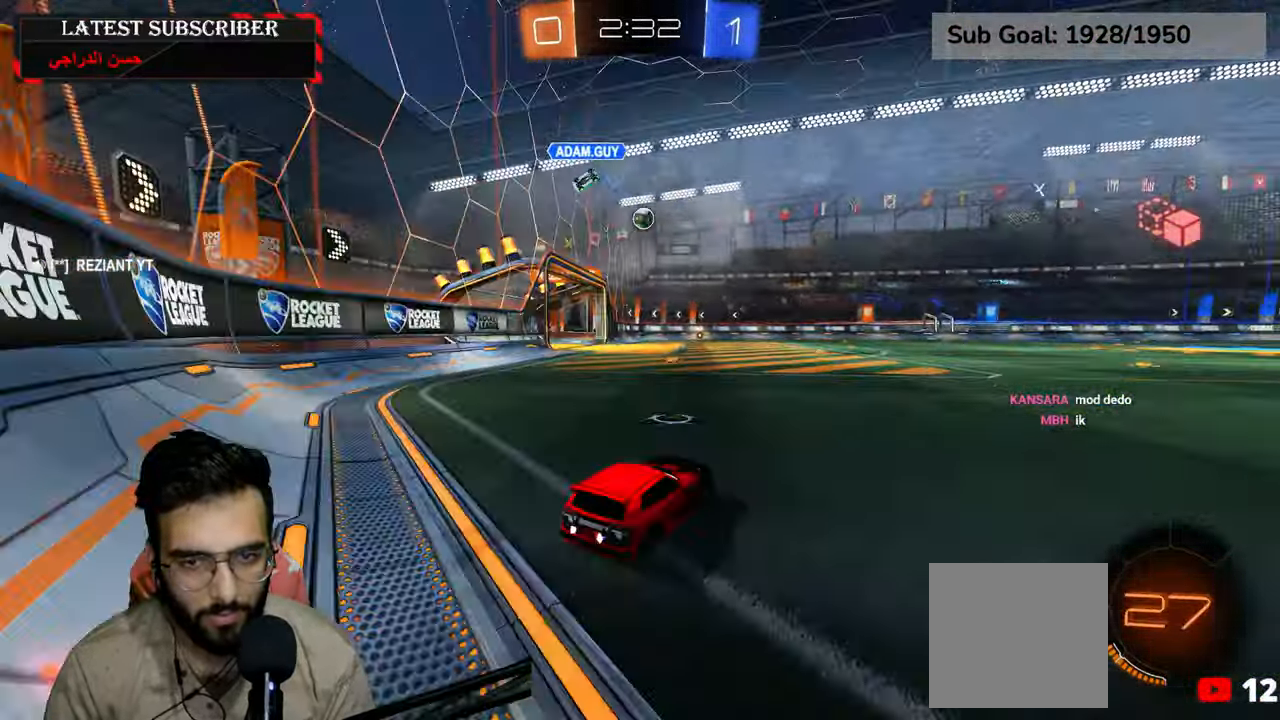
{"dt_ms": 500, "buttons": ["R1"], "left_stick": "down-left", "right_stick": "center", "events": [[100, "left_stick", "left"], [417, "left_stick", "down-left"]]}